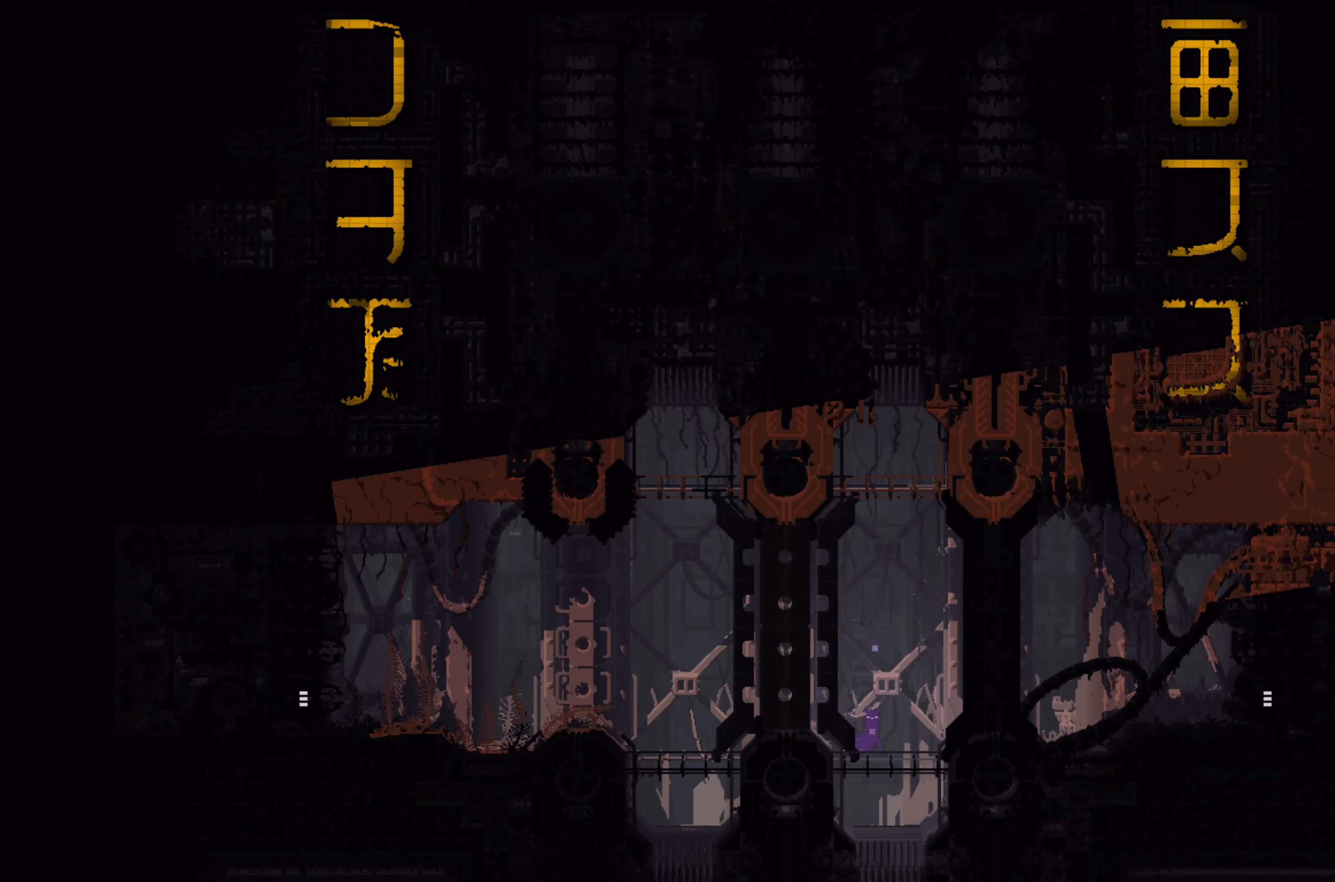
Gameplay with a controller (Xbox layout); each line is a JSON object with the inputs held at the frame after it. "events" lists button and stick changes between this image and that frame as [ms after this image, input, new state], when the widget could be followed in between. Not read: SHARE.
{"buttons": [], "left_stick": "up-left", "right_stick": "center", "events": [[200, "left_stick", "up-right"], [450, "left_stick", "up-left"]]}
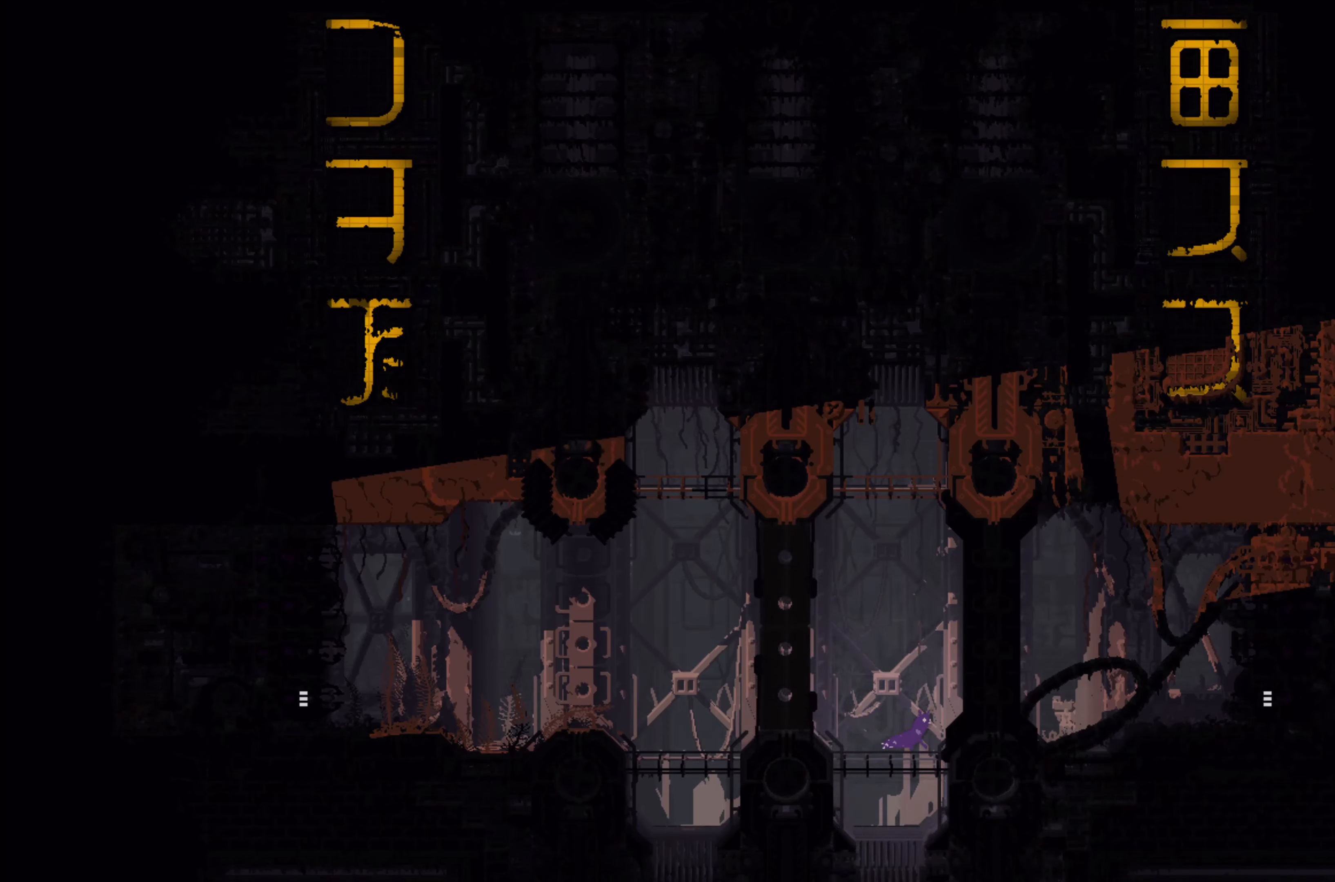
{"buttons": [], "left_stick": "center", "right_stick": "center", "events": [[167, "left_stick", "center"]]}
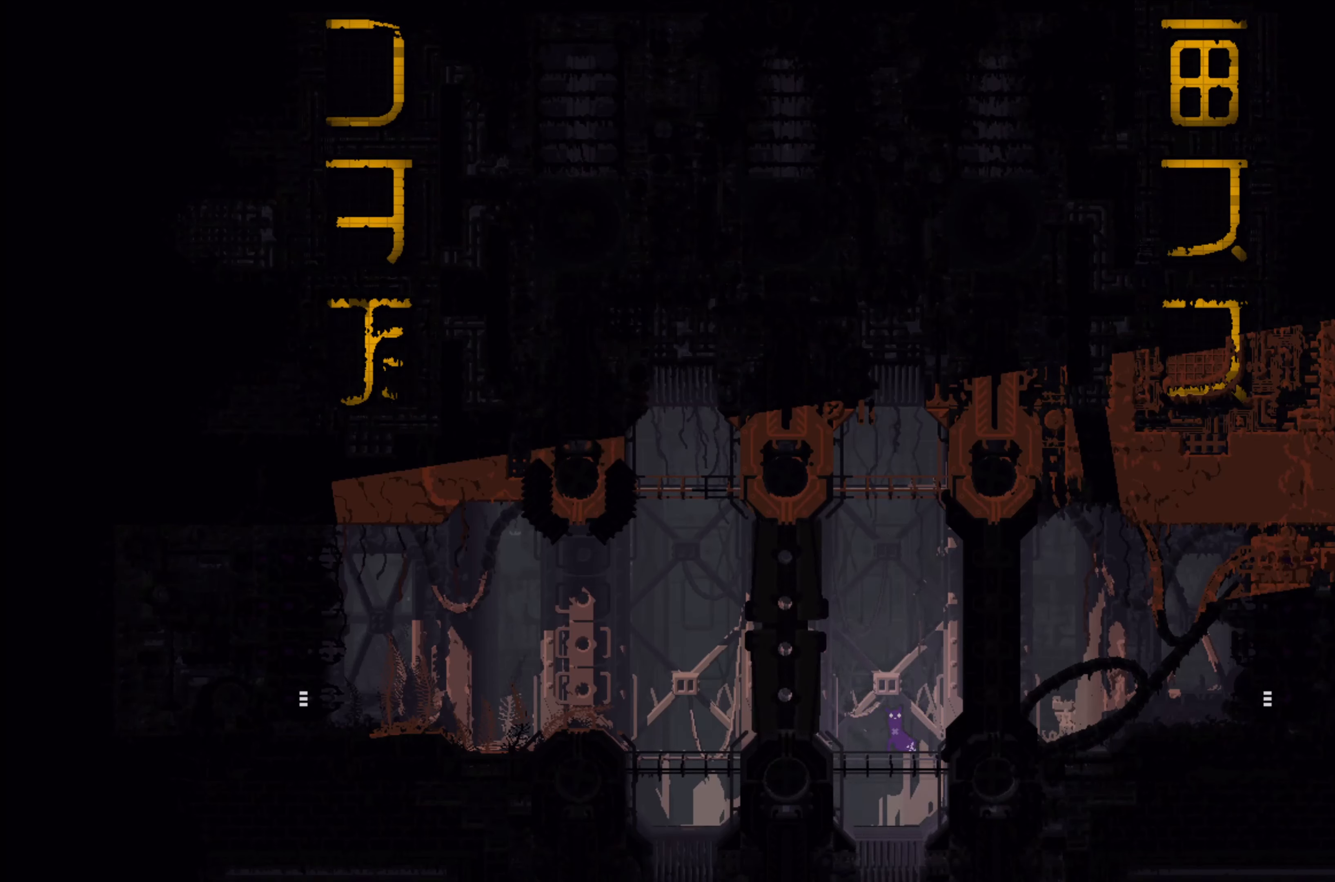
{"buttons": ["X"], "left_stick": "center", "right_stick": "center", "events": [[300, "left_stick", "left"], [450, "X", "down"], [450, "left_stick", "center"]]}
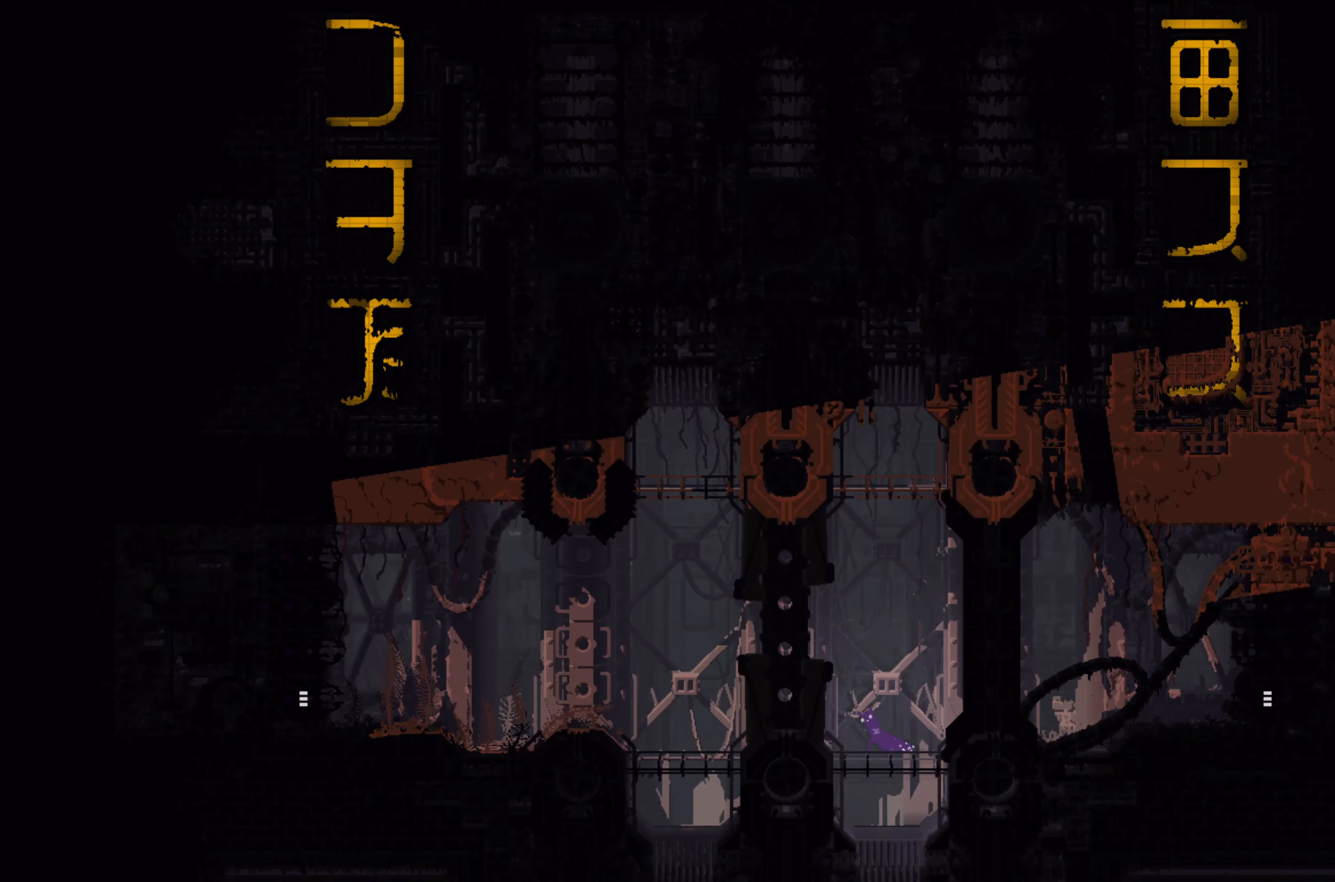
{"buttons": ["X"], "left_stick": "center", "right_stick": "center", "events": []}
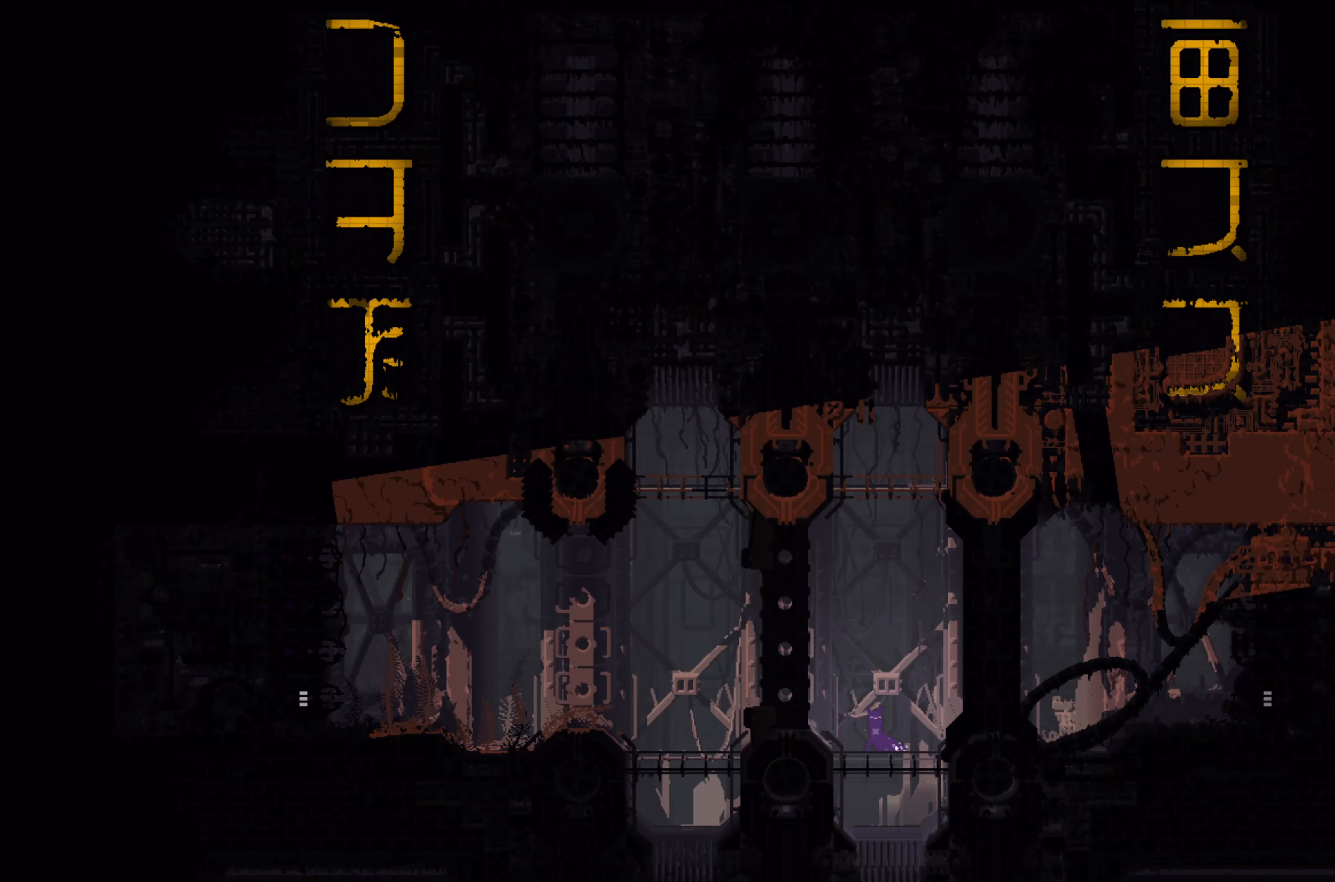
{"buttons": ["X"], "left_stick": "center", "right_stick": "center", "events": []}
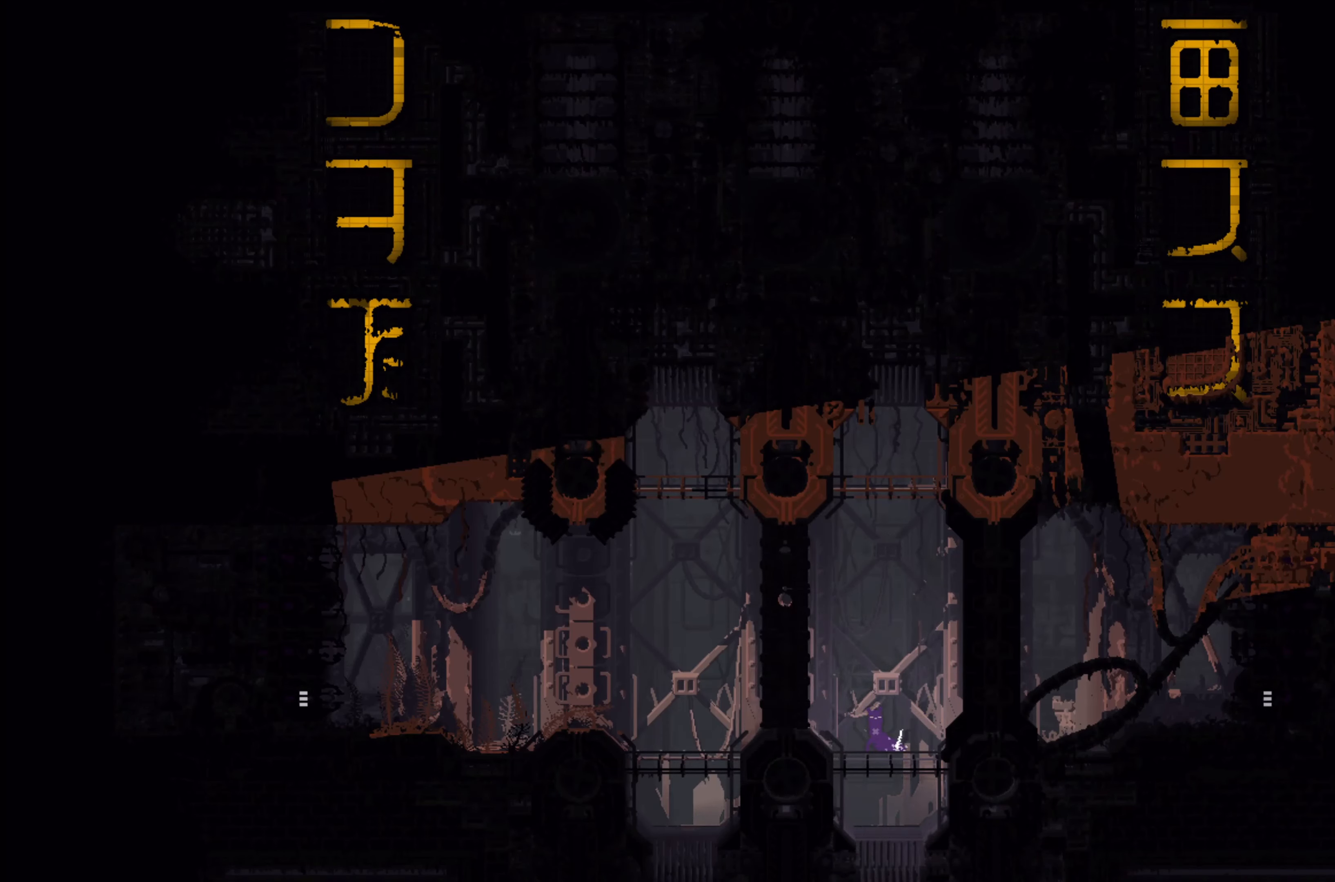
{"buttons": ["X"], "left_stick": "center", "right_stick": "center", "events": []}
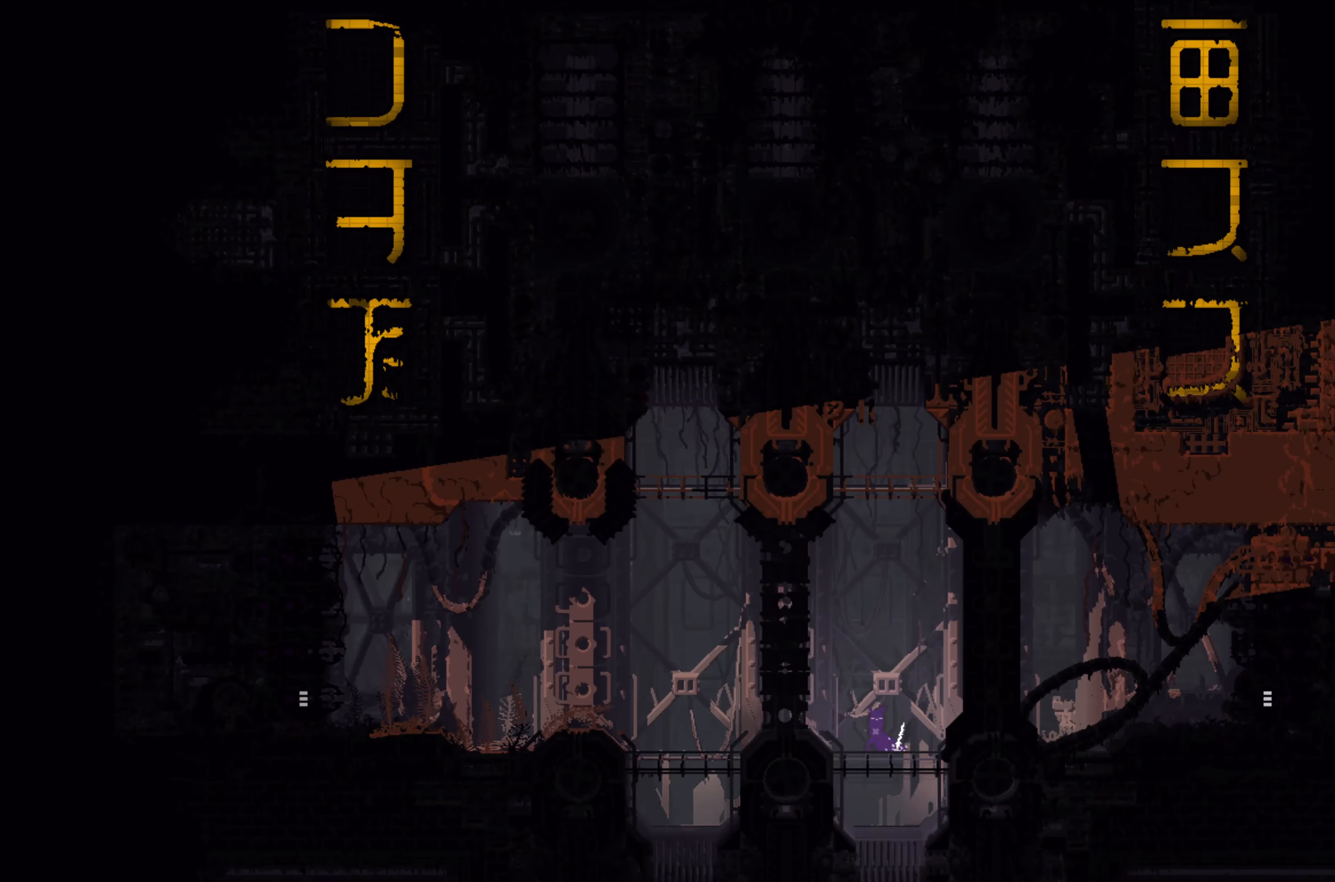
{"buttons": ["X"], "left_stick": "center", "right_stick": "center", "events": []}
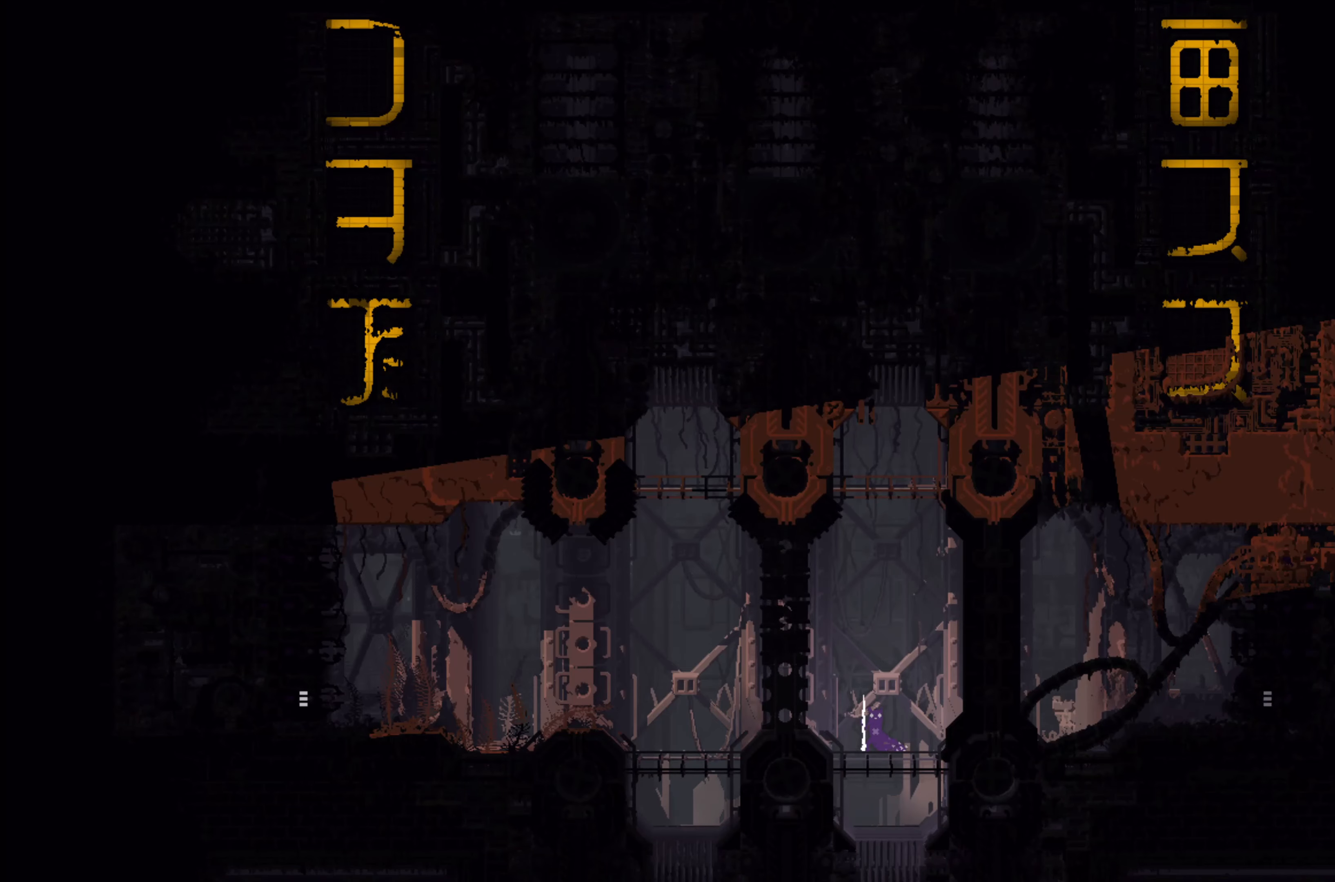
{"buttons": ["X"], "left_stick": "center", "right_stick": "center", "events": []}
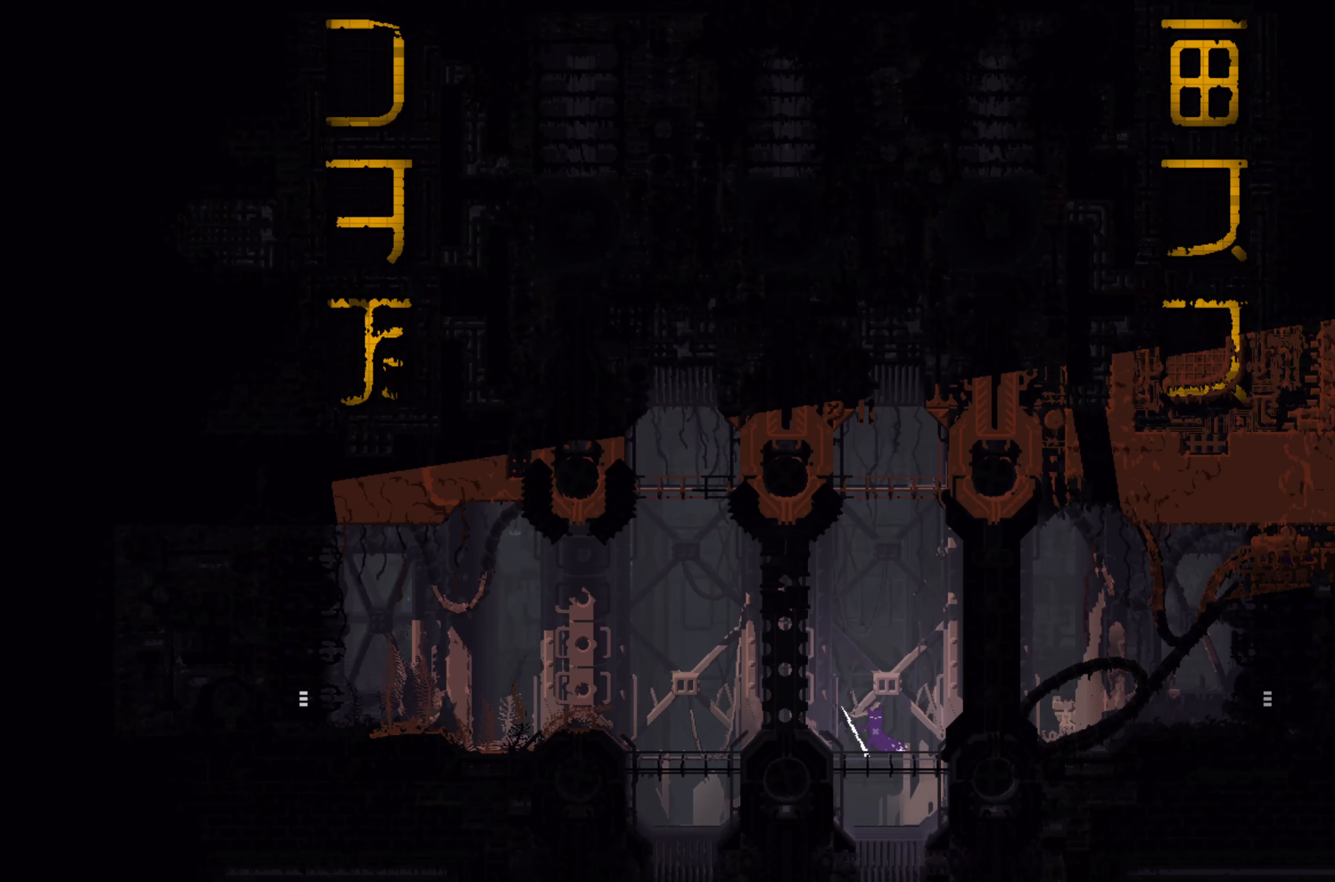
{"buttons": ["X"], "left_stick": "center", "right_stick": "center", "events": []}
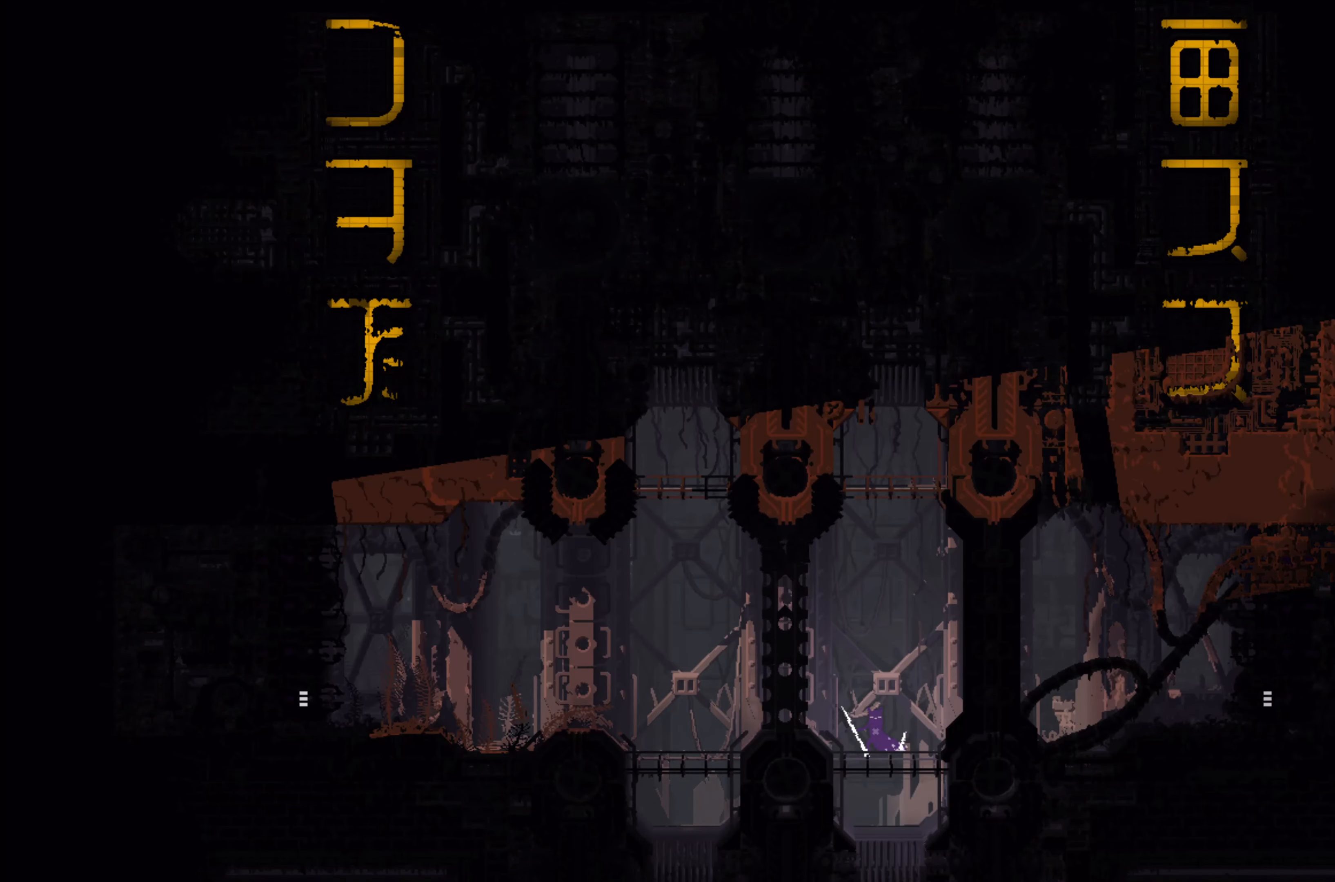
{"buttons": ["X"], "left_stick": "center", "right_stick": "center", "events": []}
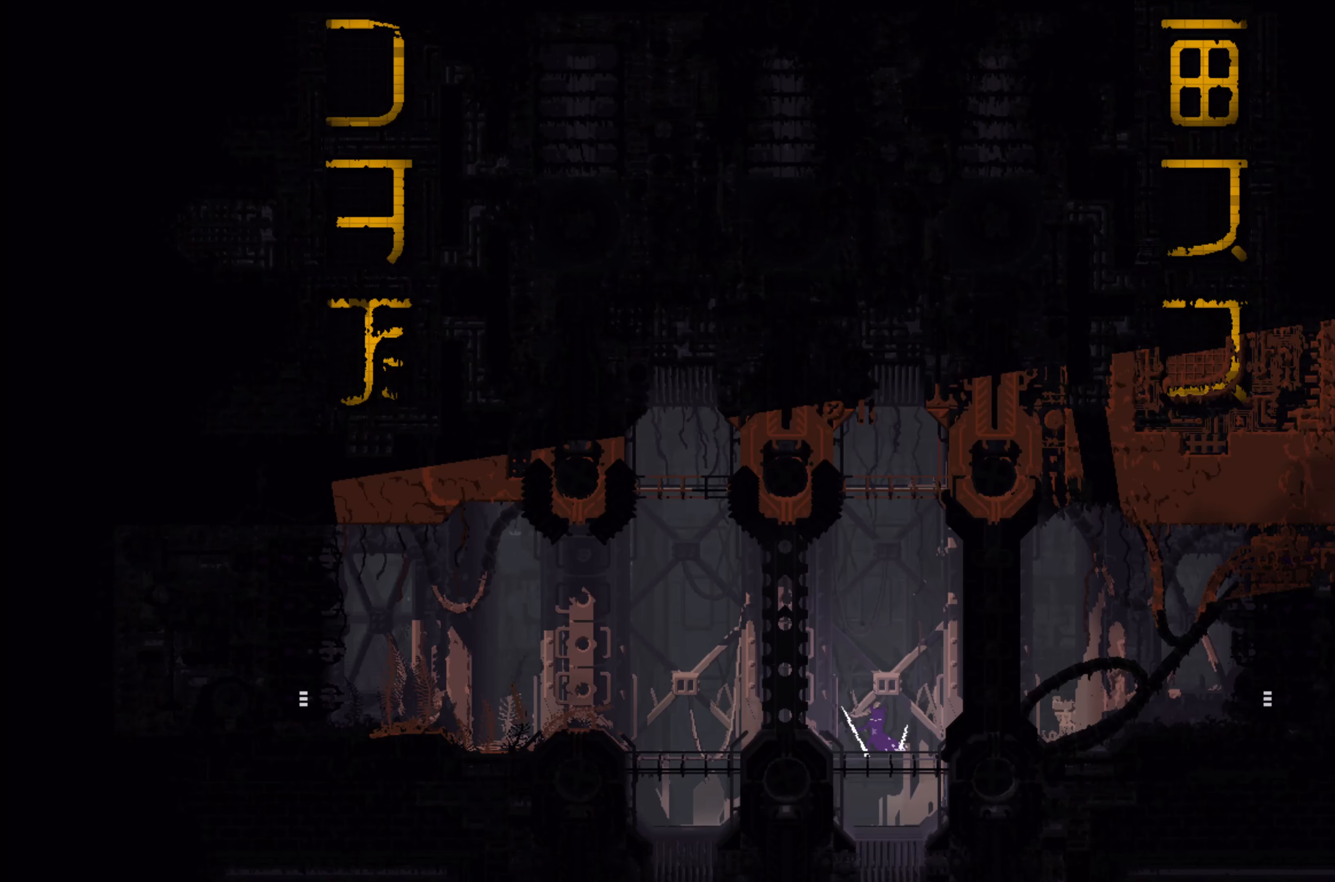
{"buttons": ["X"], "left_stick": "center", "right_stick": "center", "events": []}
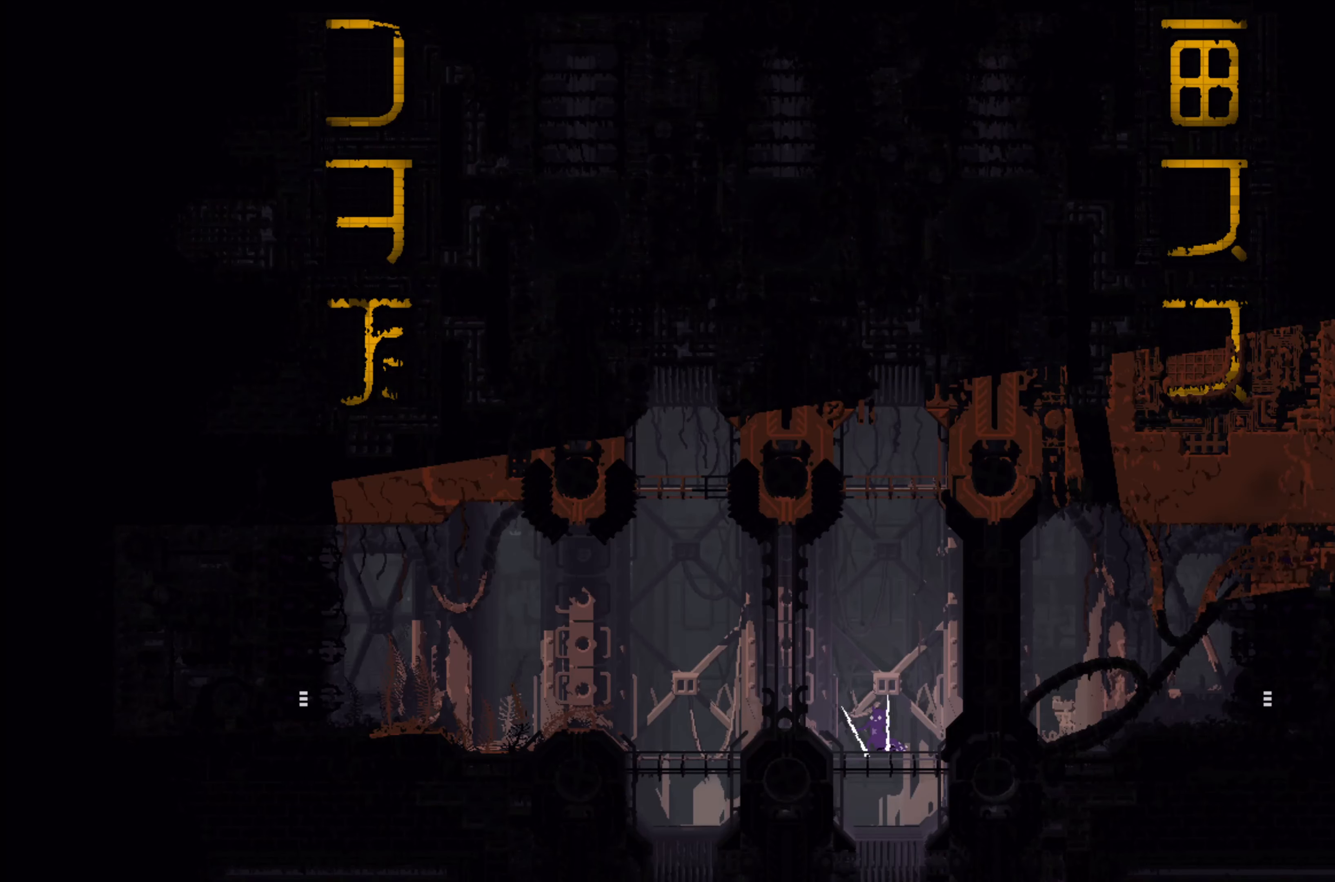
{"buttons": ["A"], "left_stick": "left", "right_stick": "center", "events": [[366, "X", "up"], [366, "left_stick", "left"], [483, "A", "down"]]}
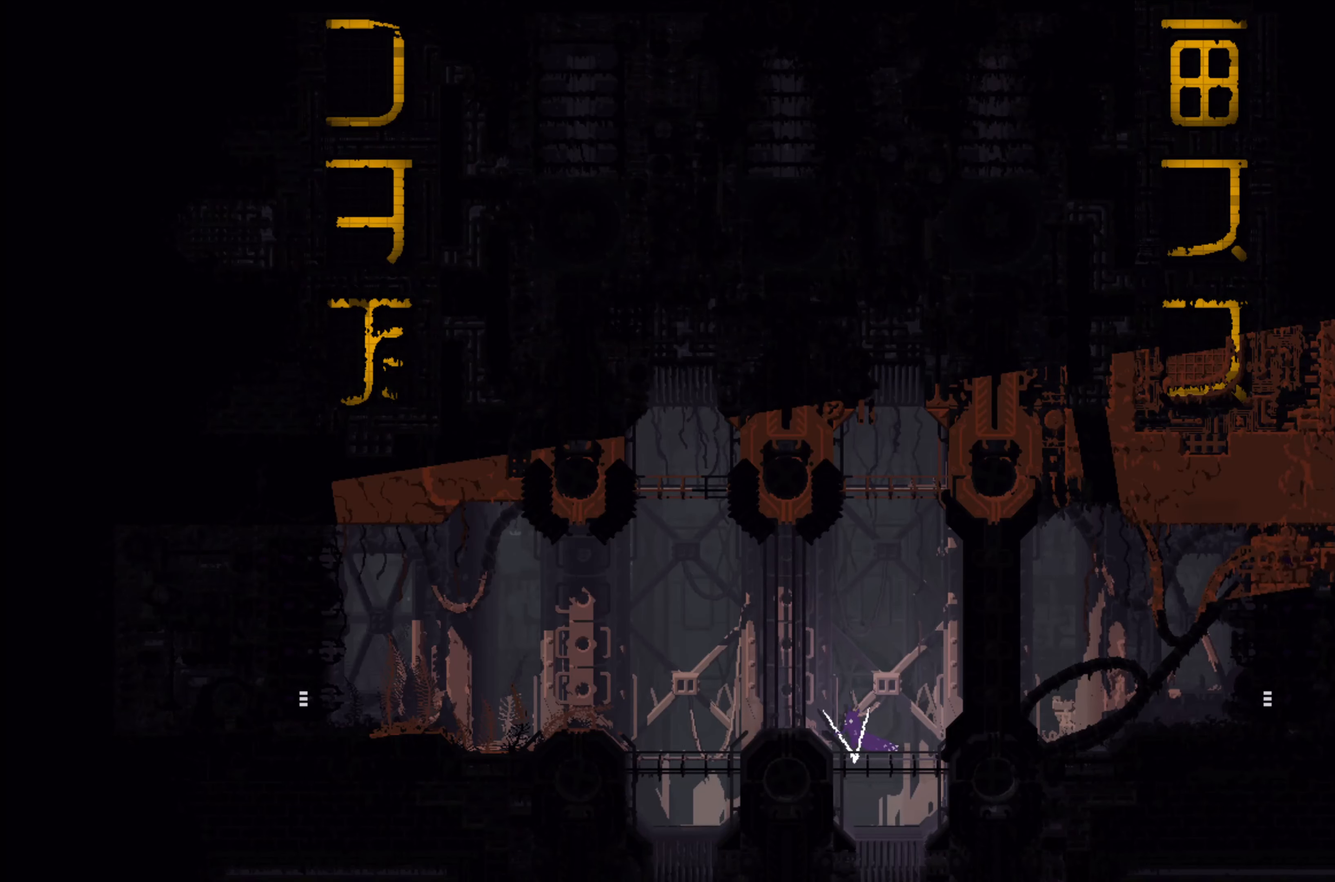
{"buttons": [], "left_stick": "left", "right_stick": "center", "events": [[150, "A", "up"]]}
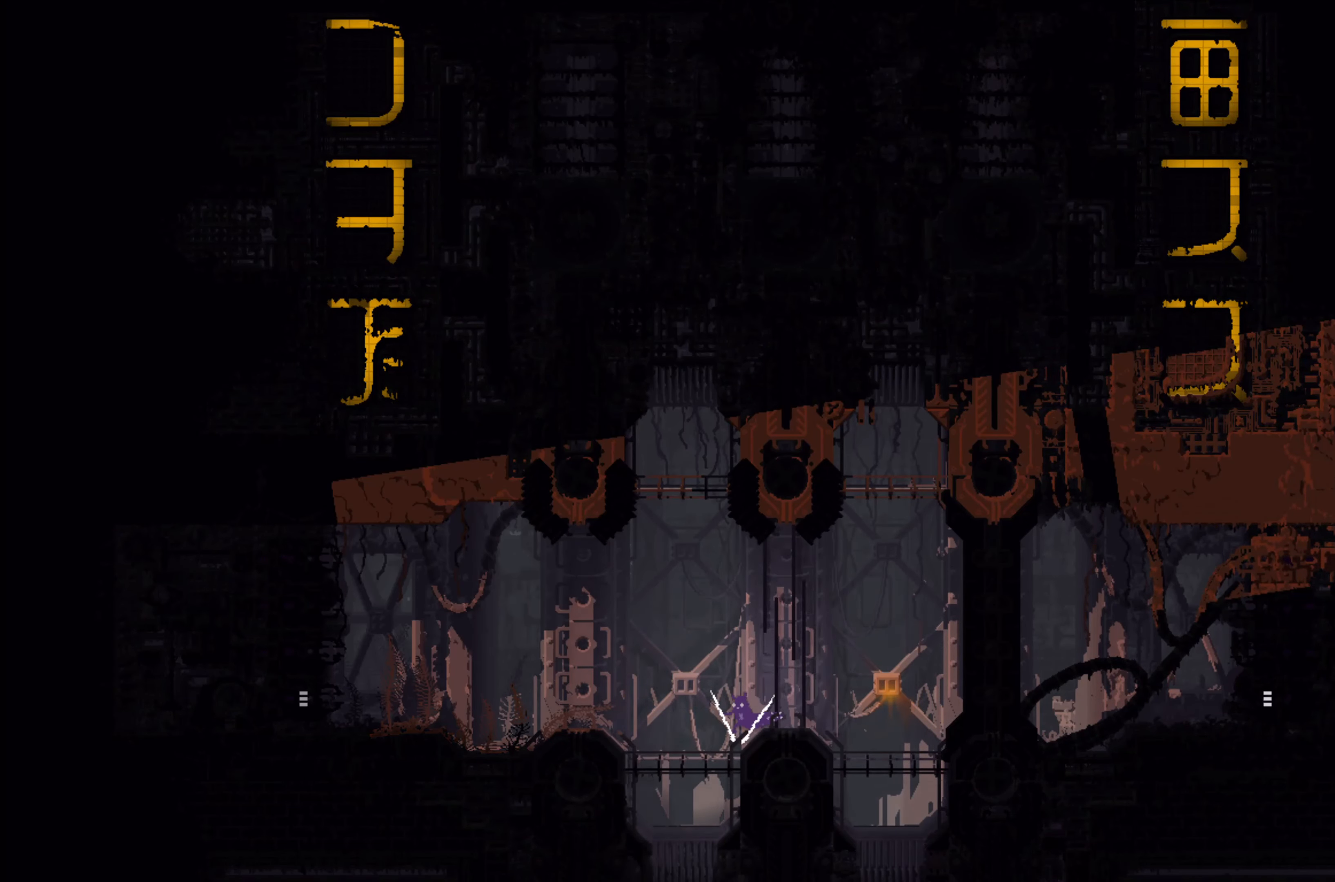
{"buttons": [], "left_stick": "left", "right_stick": "center", "events": [[266, "A", "down"], [416, "A", "up"]]}
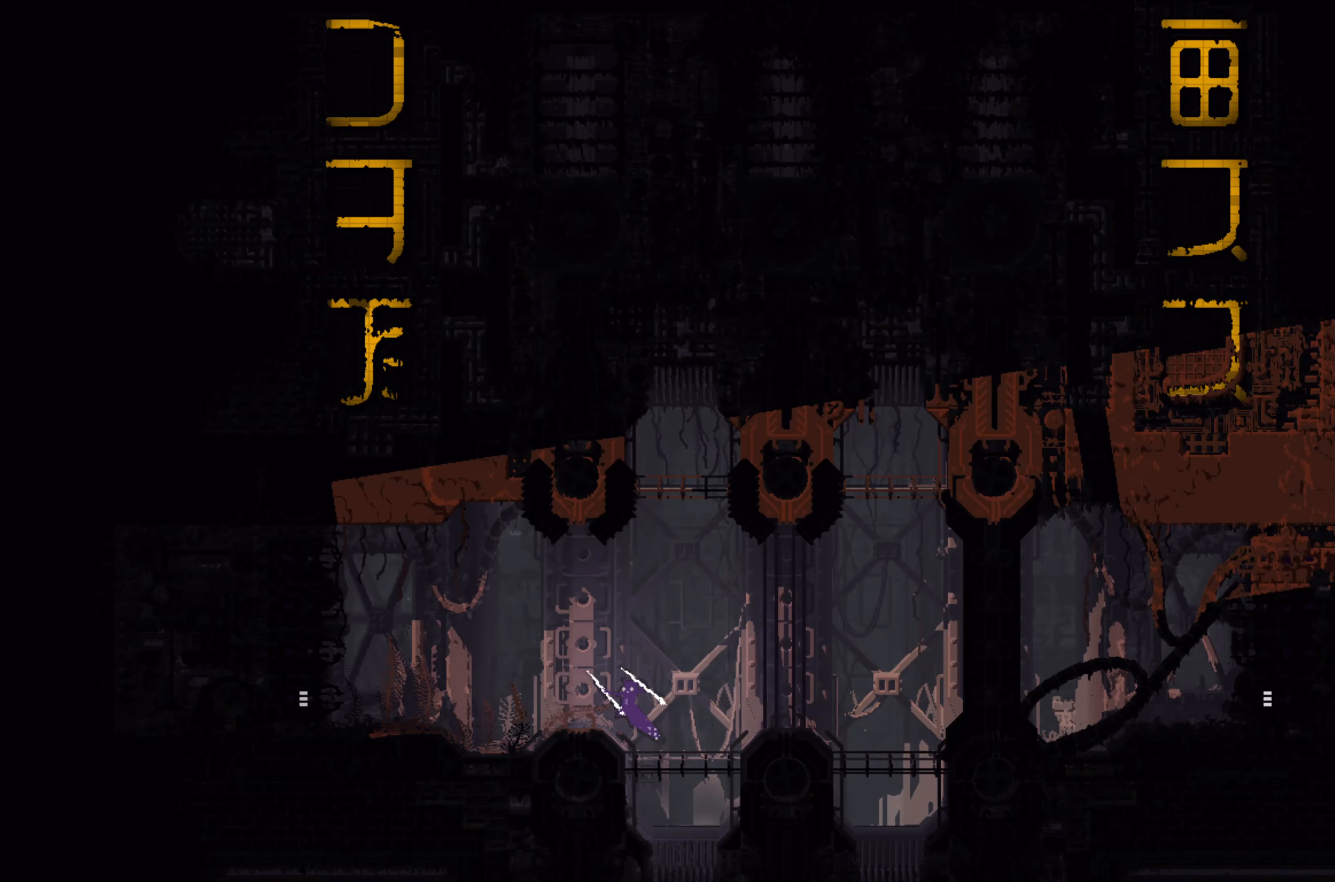
{"buttons": ["A"], "left_stick": "left", "right_stick": "center", "events": [[350, "A", "down"]]}
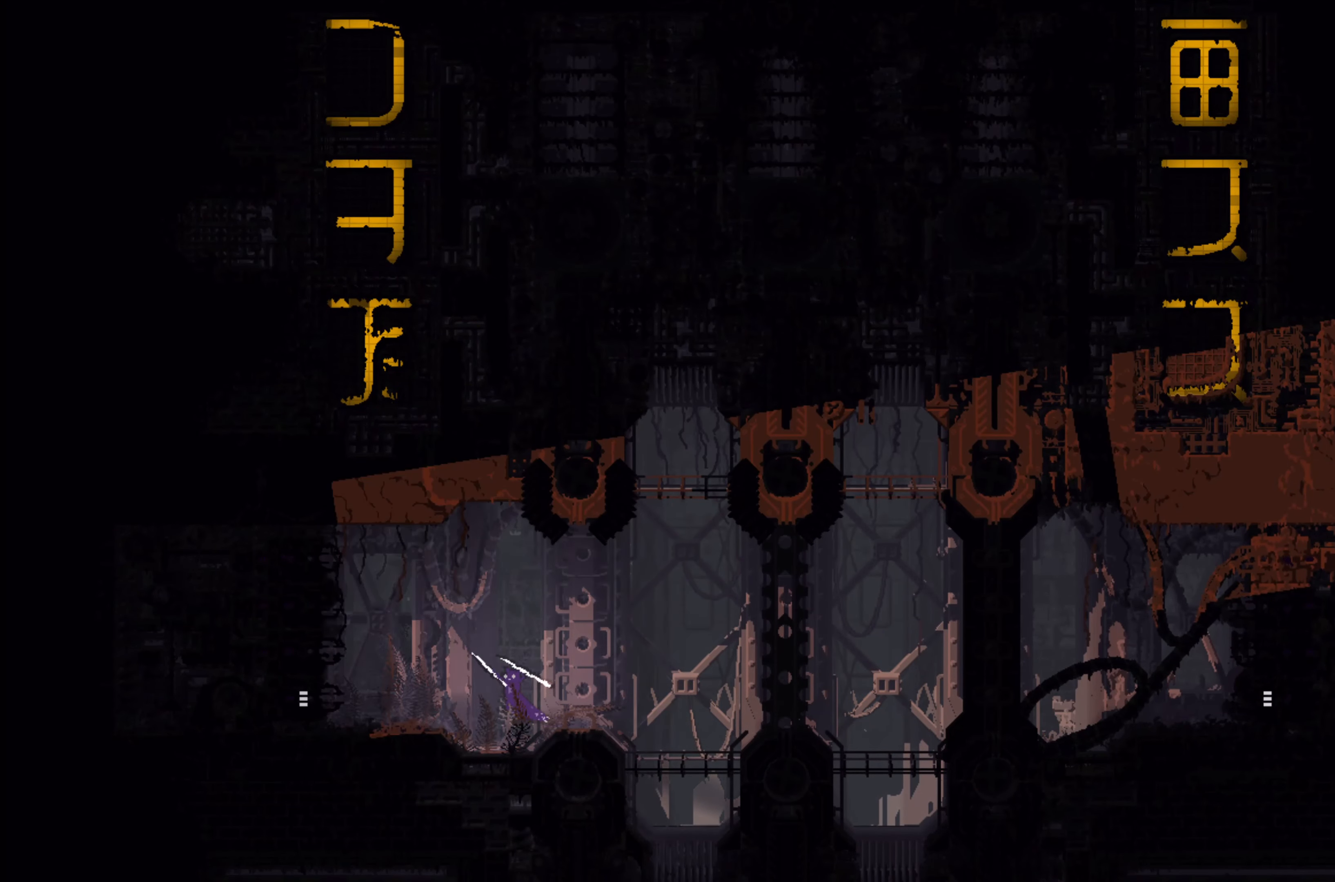
{"buttons": [], "left_stick": "left", "right_stick": "center", "events": [[50, "A", "up"]]}
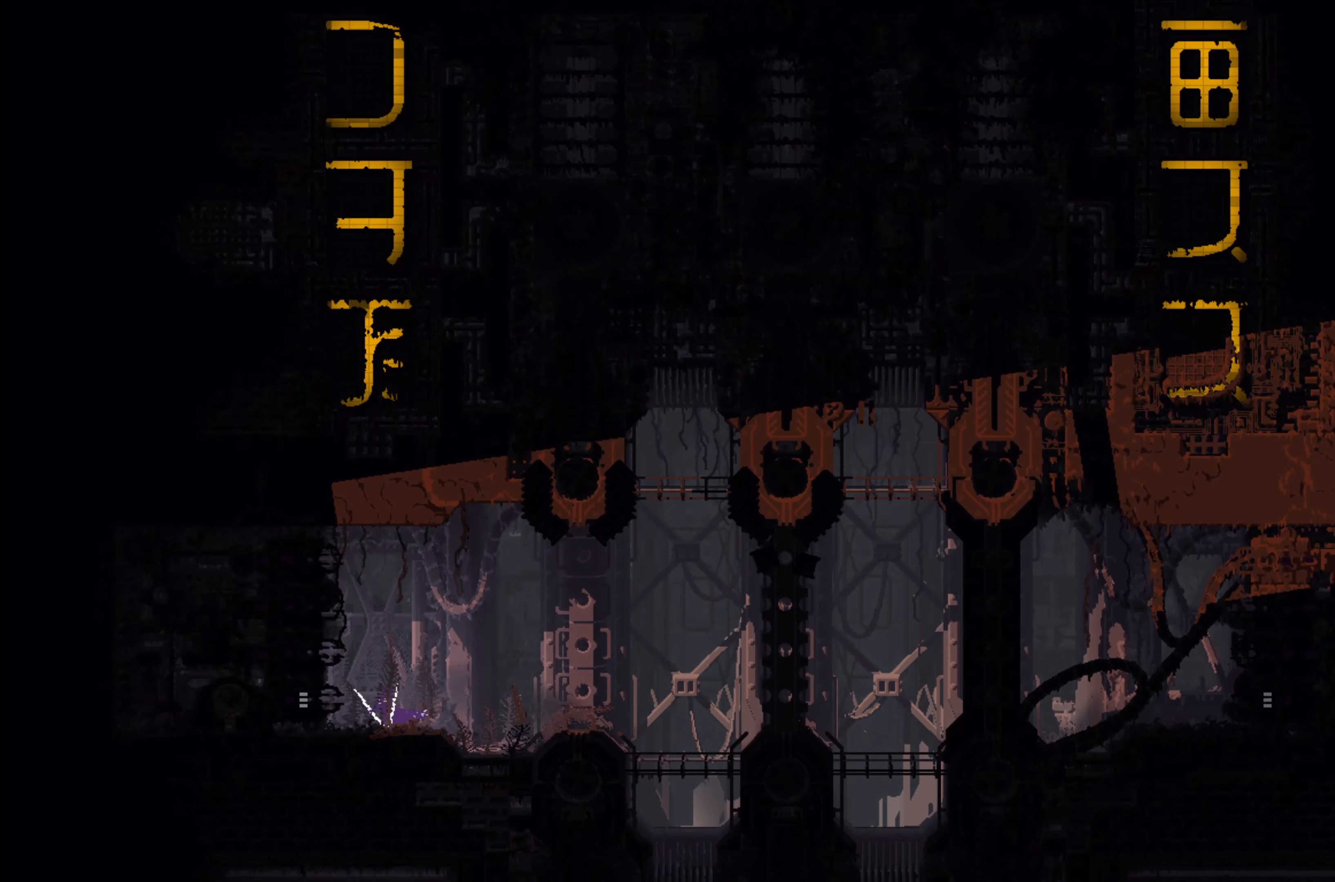
{"buttons": [], "left_stick": "left", "right_stick": "center", "events": []}
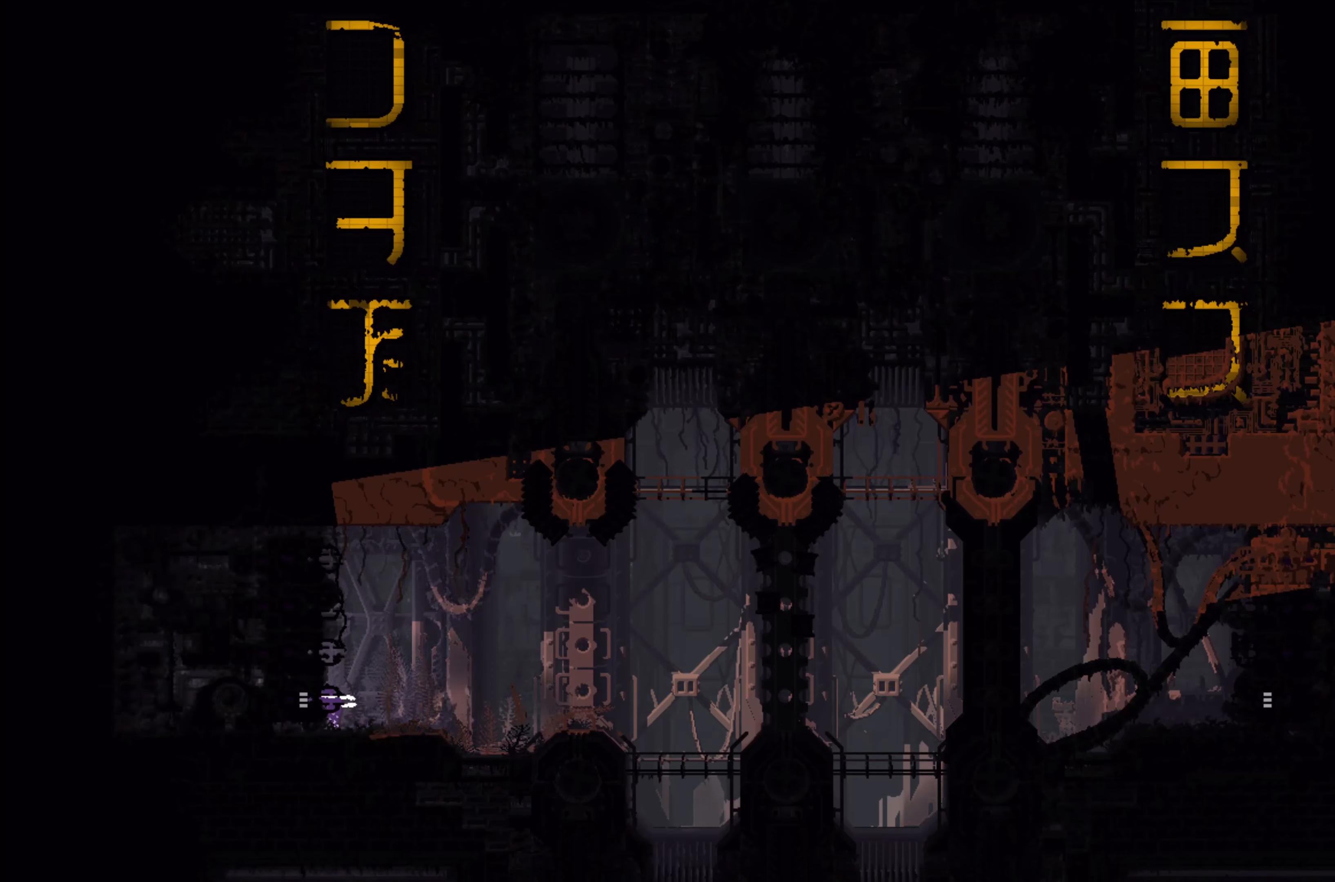
{"buttons": [], "left_stick": "left", "right_stick": "center", "events": []}
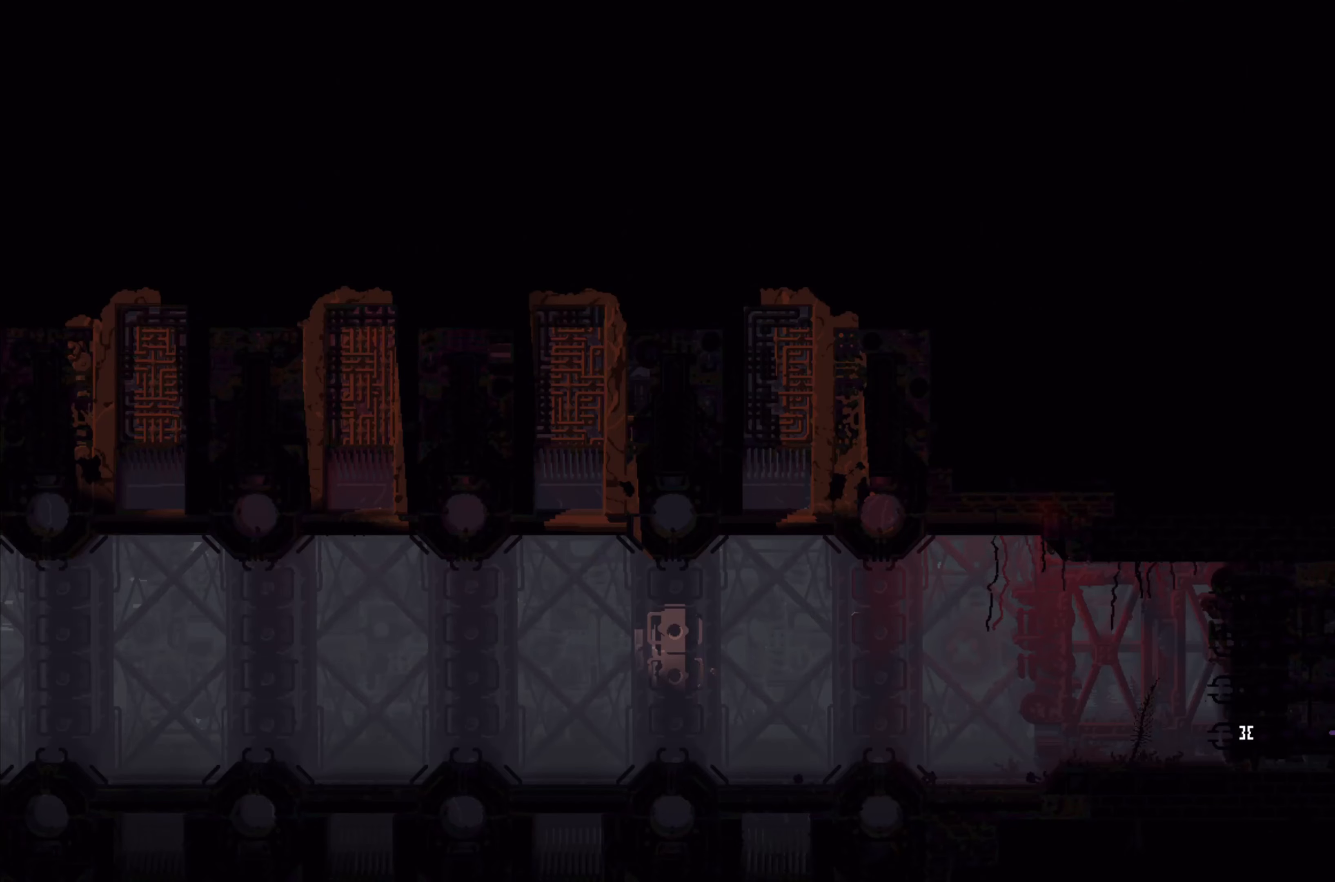
{"buttons": [], "left_stick": "up-left", "right_stick": "center", "events": [[483, "left_stick", "up-left"]]}
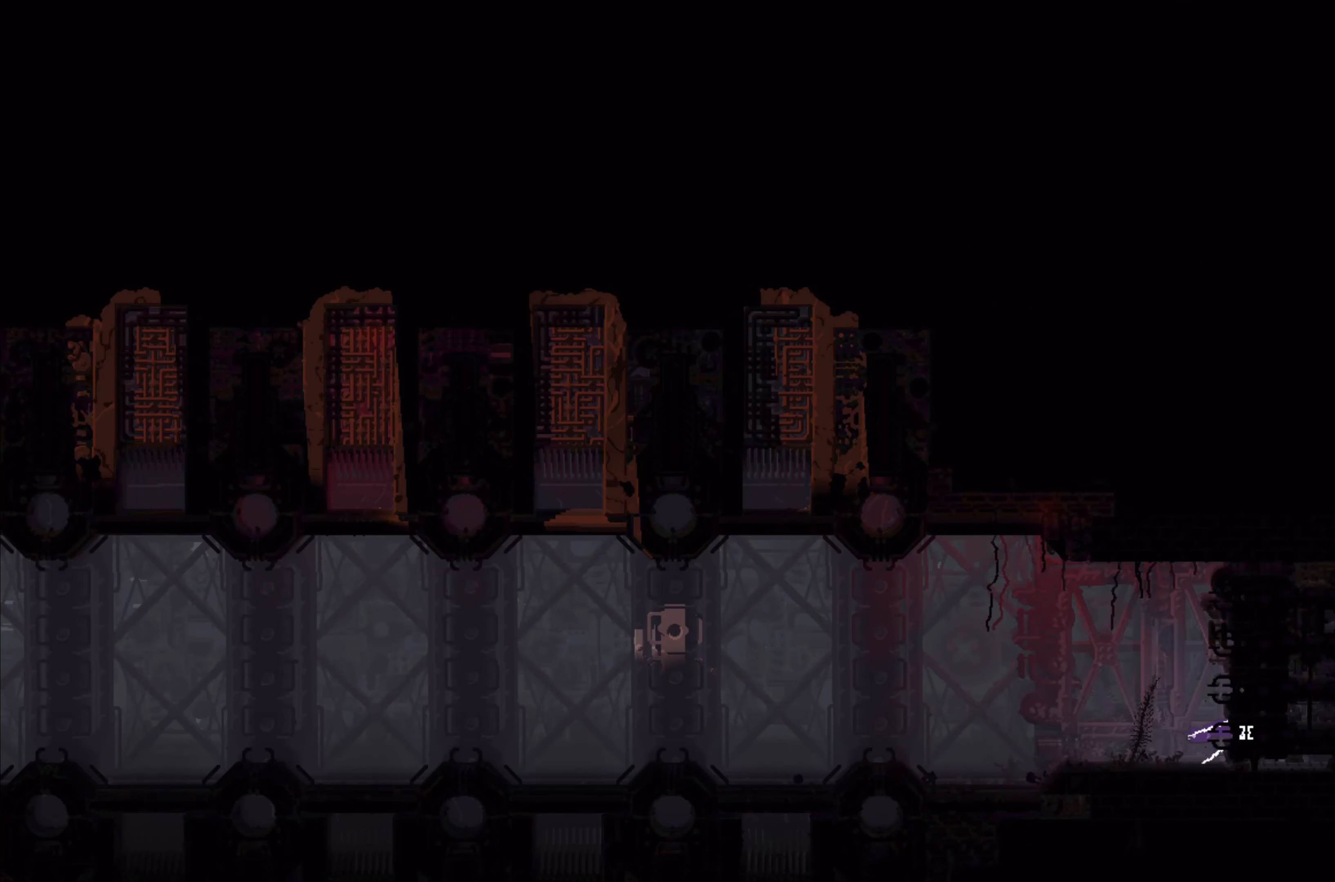
{"buttons": [], "left_stick": "left", "right_stick": "center", "events": [[483, "left_stick", "left"]]}
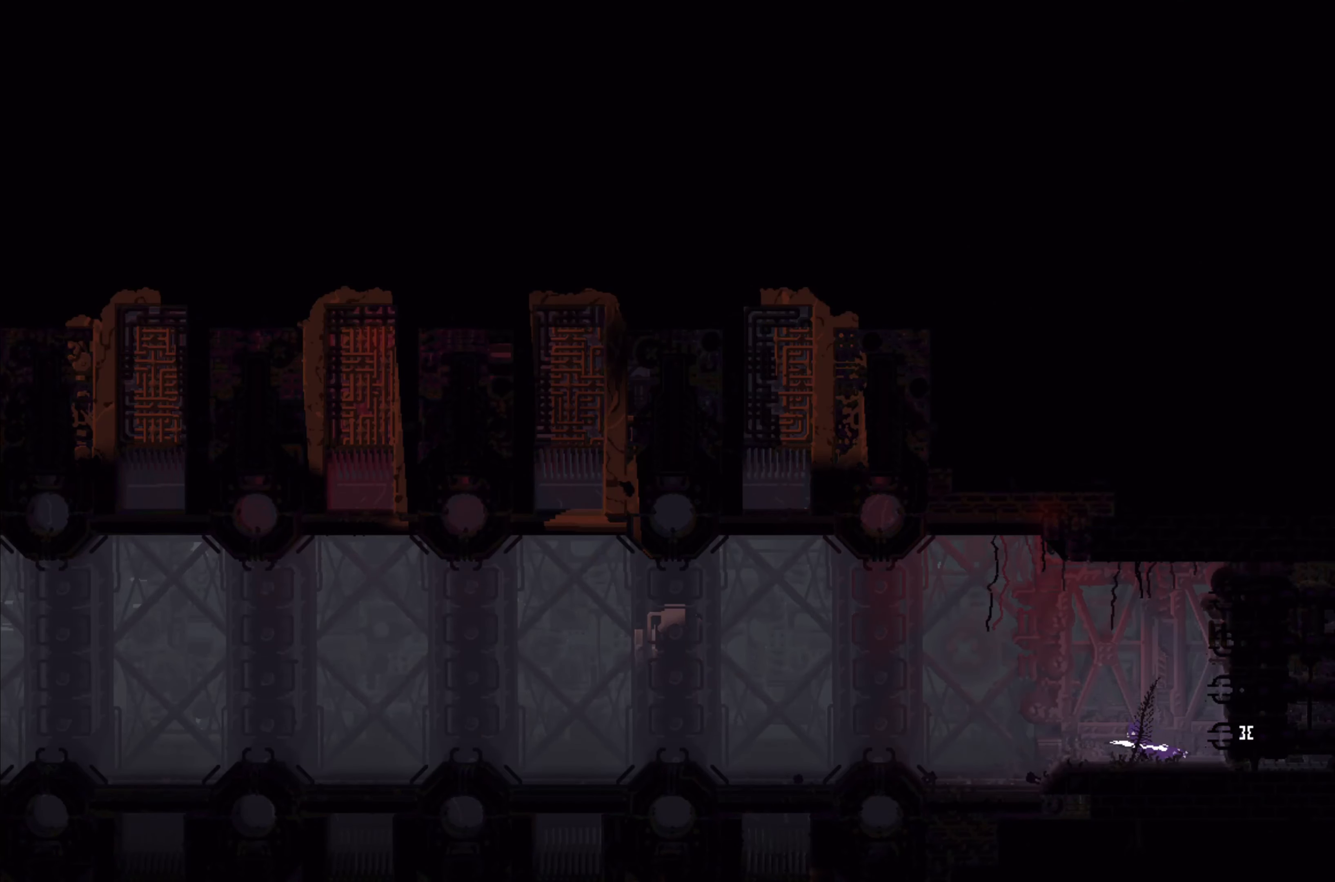
{"buttons": [], "left_stick": "left", "right_stick": "center", "events": []}
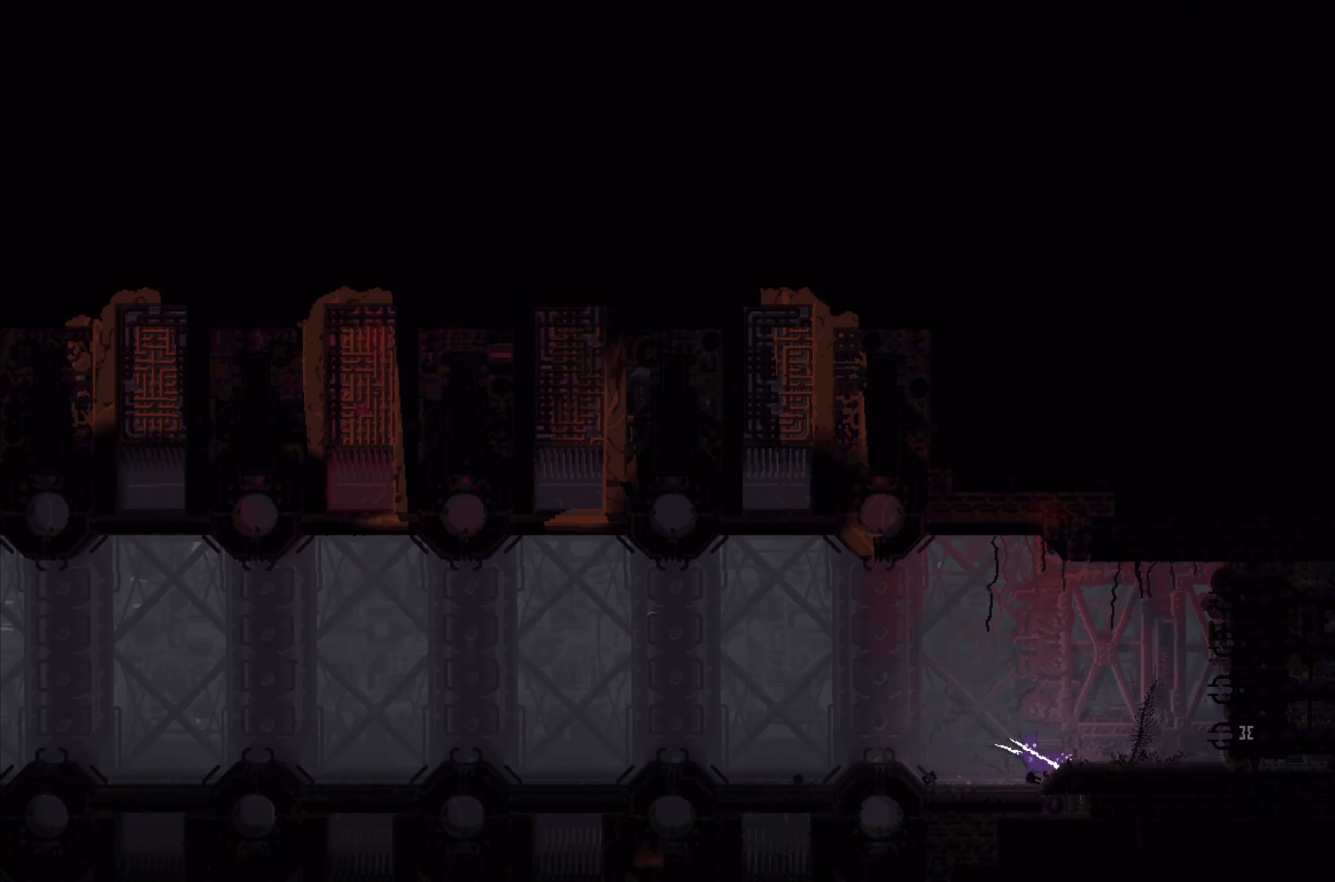
{"buttons": [], "left_stick": "left", "right_stick": "center", "events": [[267, "A", "down"], [433, "A", "up"]]}
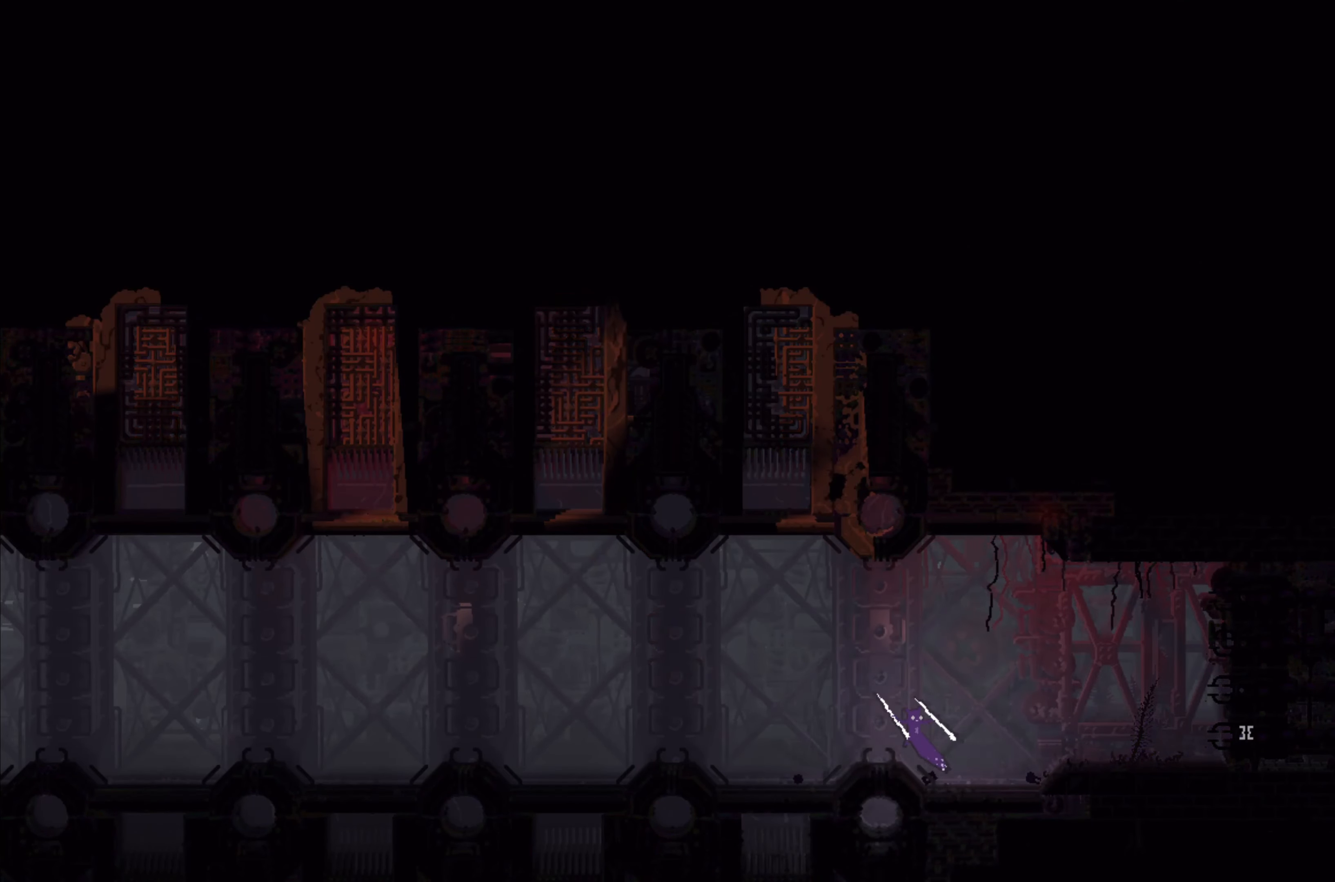
{"buttons": [], "left_stick": "left", "right_stick": "center", "events": []}
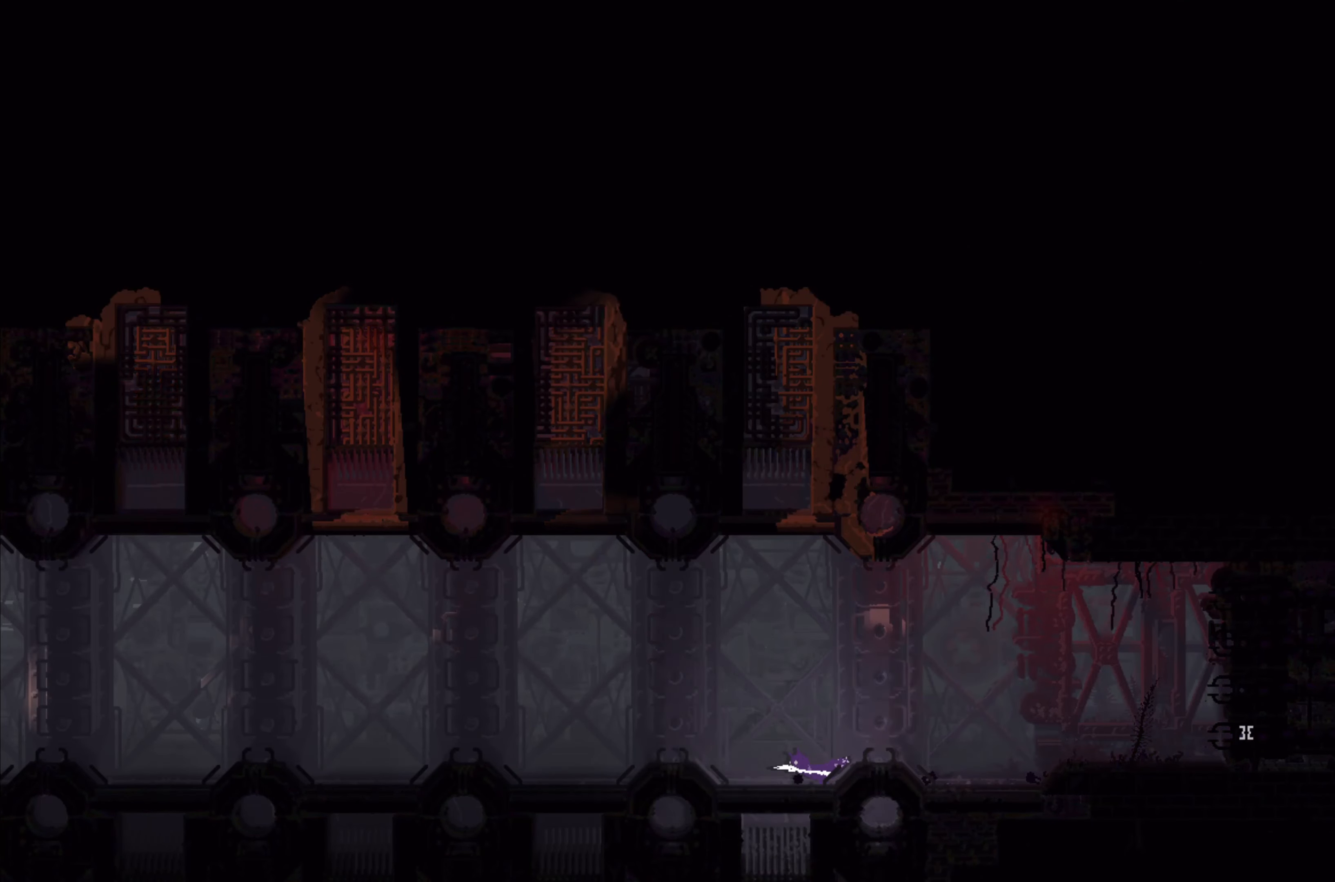
{"buttons": [], "left_stick": "left", "right_stick": "center", "events": [[217, "A", "down"], [383, "A", "up"]]}
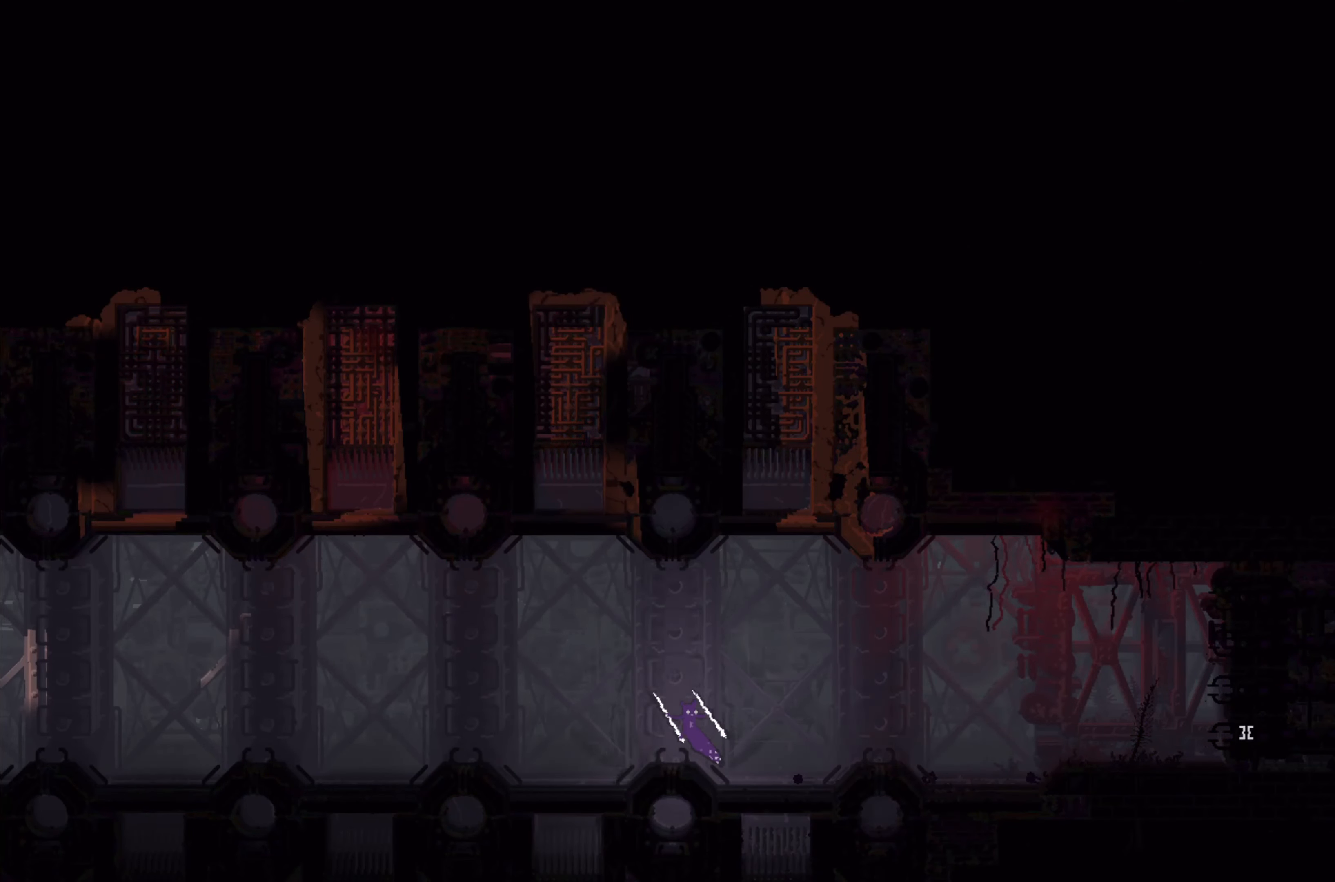
{"buttons": [], "left_stick": "left", "right_stick": "center", "events": []}
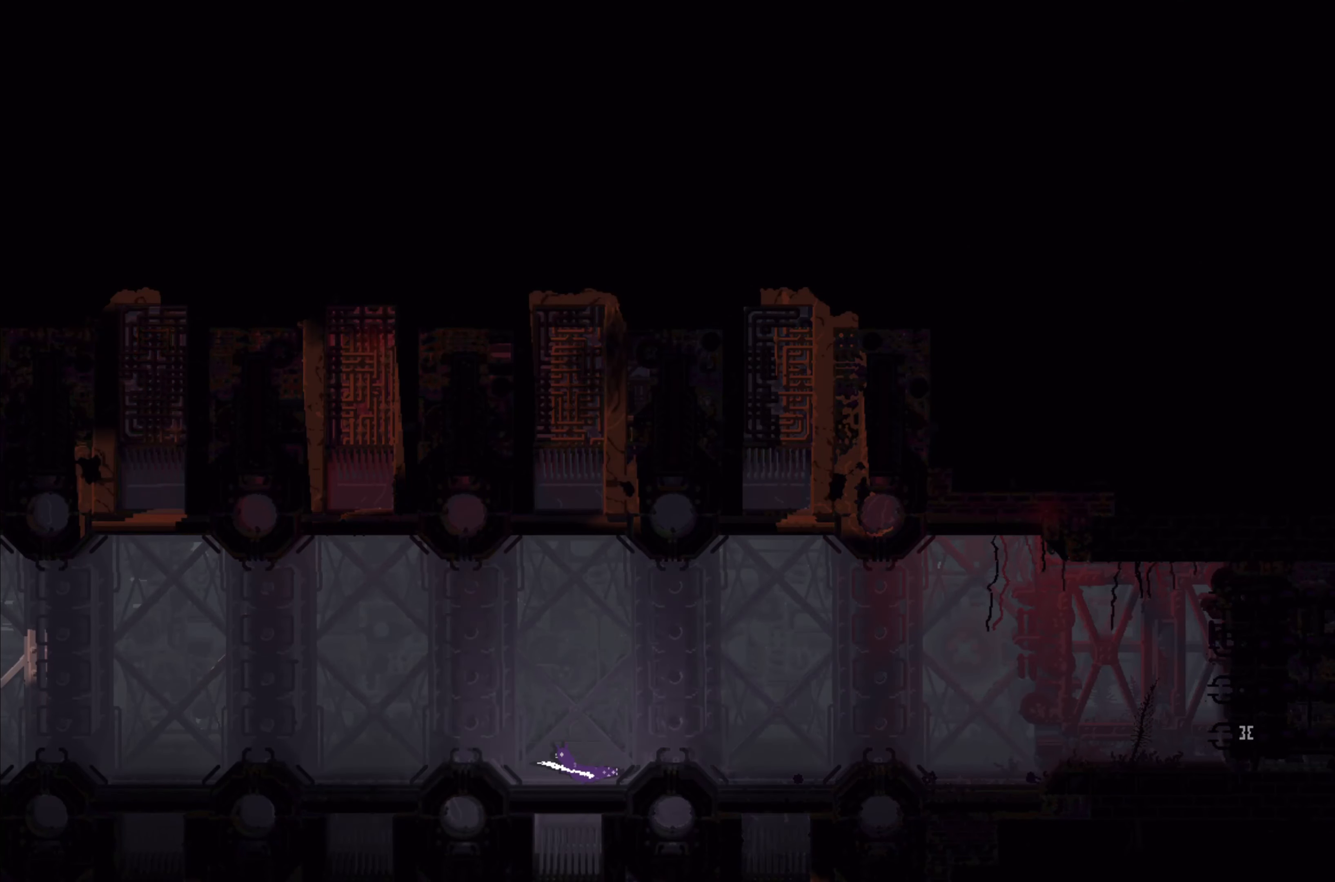
{"buttons": [], "left_stick": "left", "right_stick": "center", "events": [[67, "A", "down"], [217, "A", "up"]]}